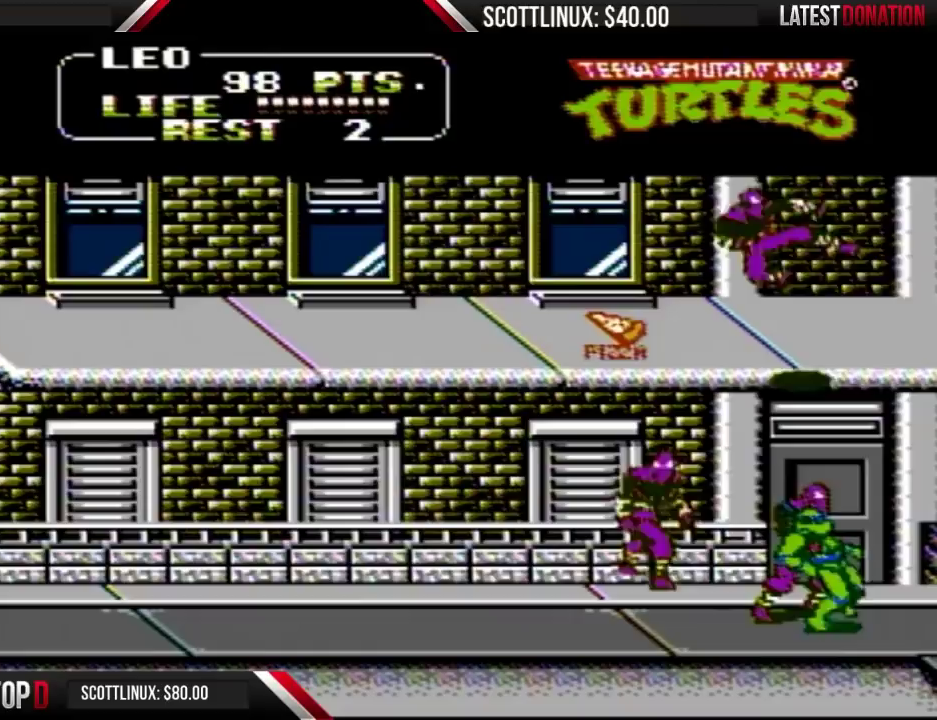
Gameplay with a controller (Nintendo layout); each line is a JSON object with the inputs held at the frame after it. "events" lists button and stick changes between this image and that frame as [ms after this image, input, new state], when the widget could be followed in between. Not read: L3 R3.
{"buttons": ["DPAD_LEFT"], "events": [[67, "A", "down"], [167, "B", "down"], [300, "A", "up"], [300, "B", "up"], [400, "A", "down"], [400, "B", "down"], [500, "A", "up"], [500, "B", "up"]]}
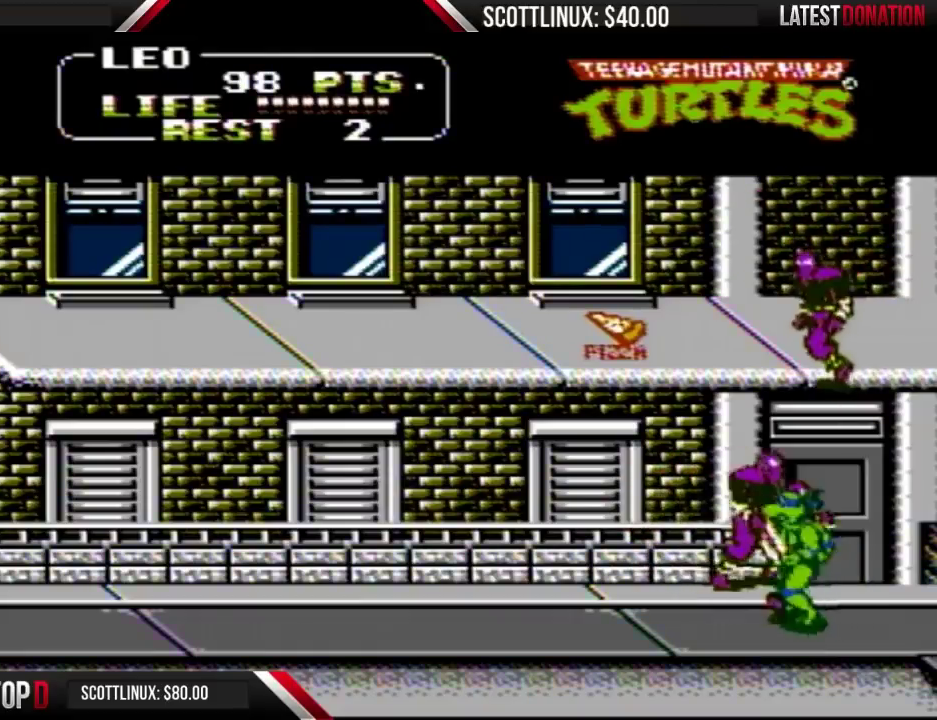
{"buttons": ["DPAD_LEFT"], "events": [[100, "A", "down"], [133, "B", "down"], [233, "A", "up"], [267, "B", "up"]]}
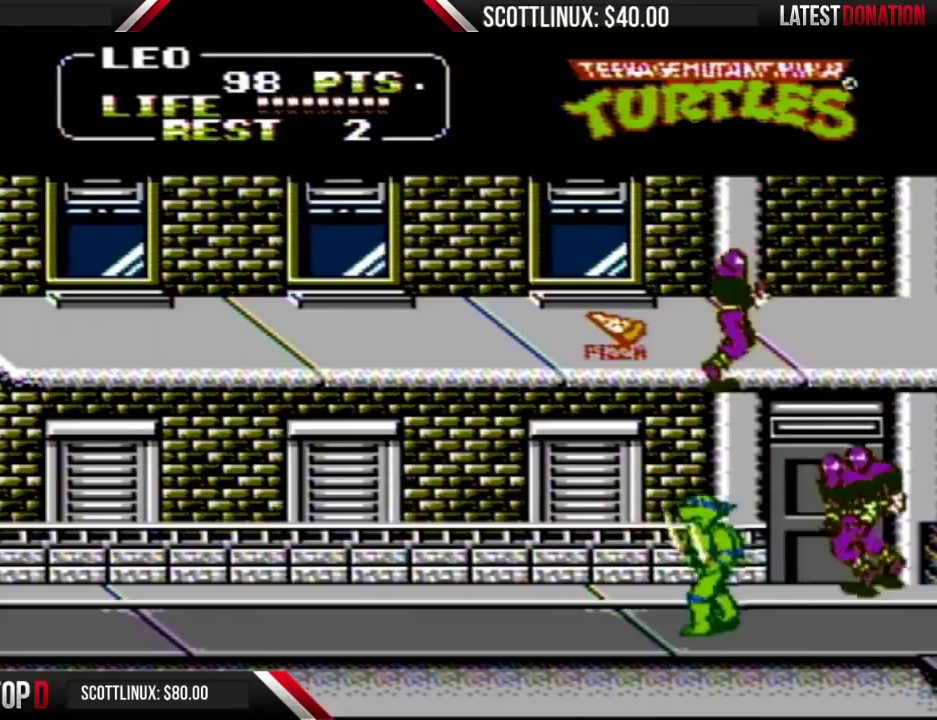
{"buttons": [], "events": [[67, "DPAD_LEFT", "up"], [67, "DPAD_RIGHT", "down"], [100, "A", "down"], [133, "B", "down"], [233, "DPAD_UP", "down"], [267, "A", "up"], [267, "B", "up"], [300, "DPAD_UP", "up"], [400, "DPAD_RIGHT", "up"]]}
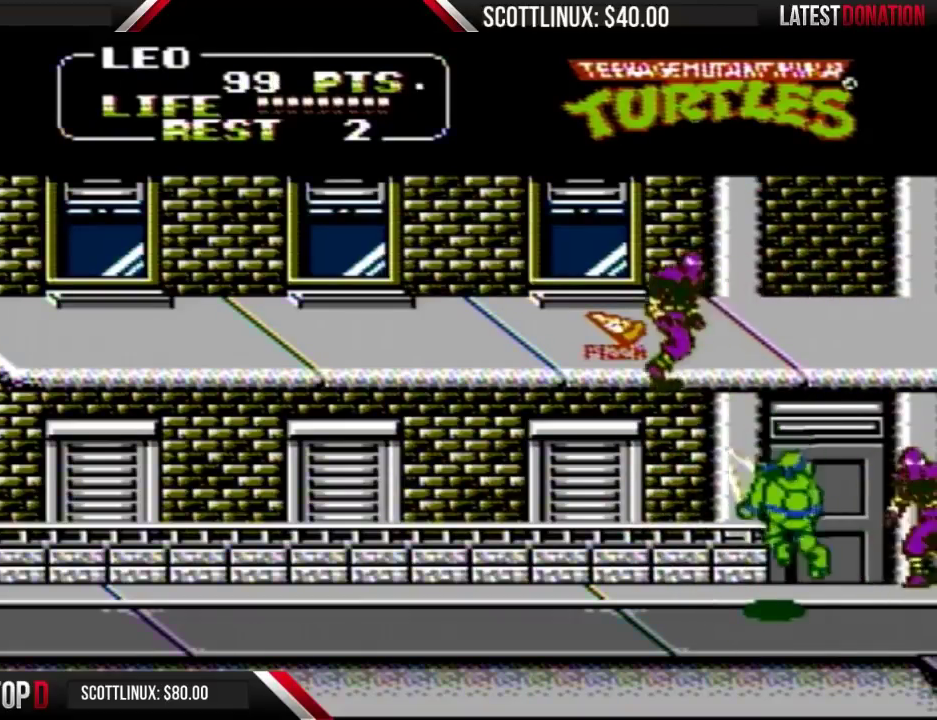
{"buttons": ["A", "B", "DPAD_RIGHT"], "events": [[67, "DPAD_LEFT", "down"], [167, "DPAD_LEFT", "up"], [167, "DPAD_UP", "down"], [233, "DPAD_RIGHT", "down"], [400, "A", "down"], [433, "B", "down"], [467, "DPAD_UP", "up"]]}
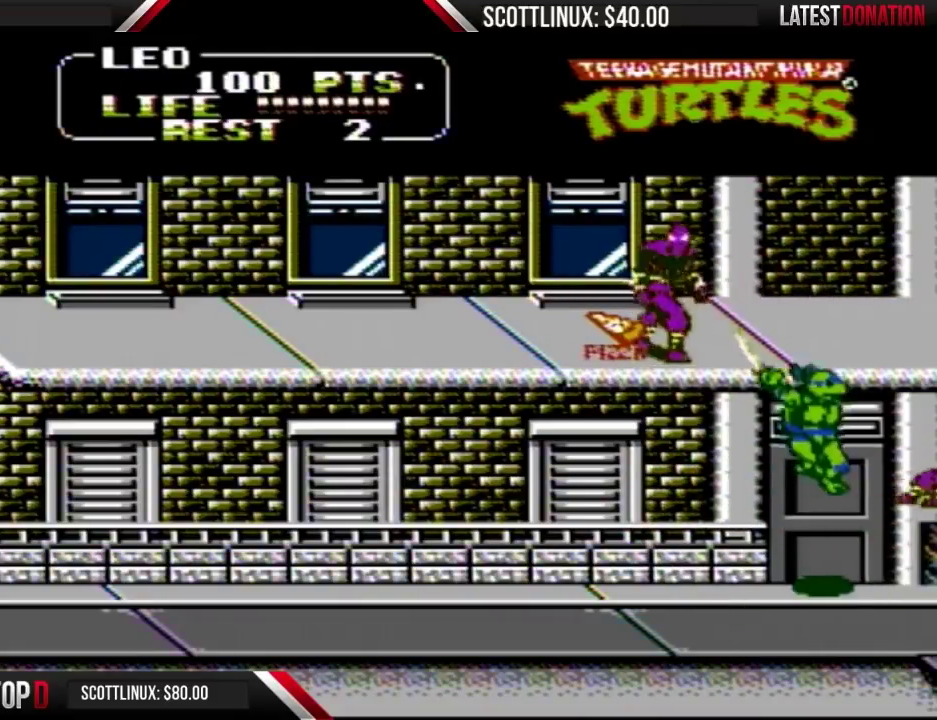
{"buttons": ["DPAD_RIGHT"], "events": [[33, "A", "up"], [33, "B", "up"], [233, "DPAD_RIGHT", "up"], [400, "DPAD_RIGHT", "down"]]}
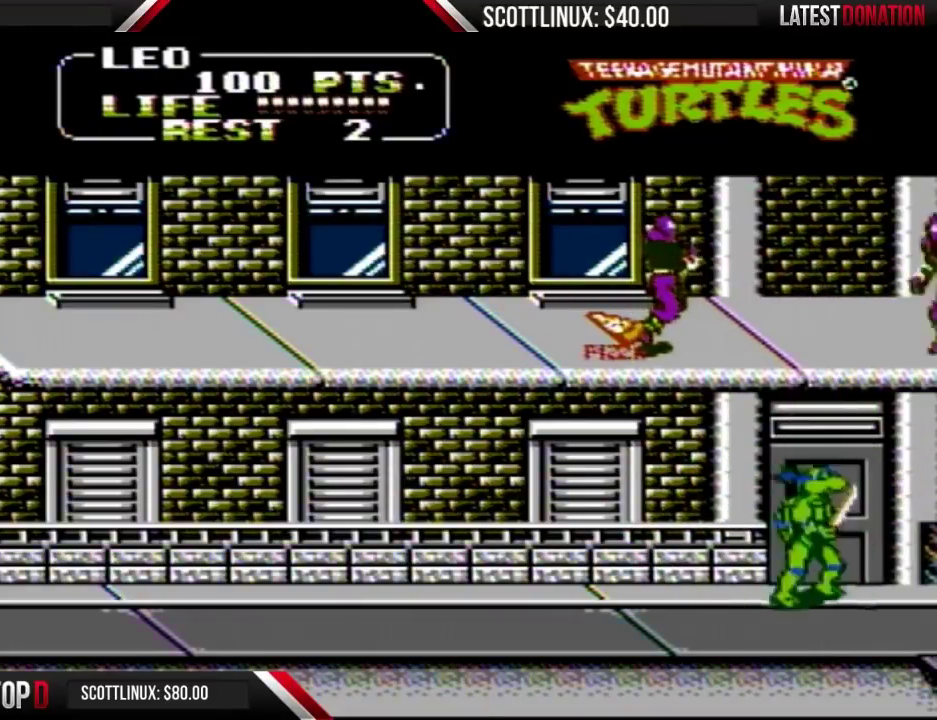
{"buttons": ["DPAD_LEFT"], "events": [[33, "DPAD_UP", "down"], [100, "A", "down"], [133, "DPAD_RIGHT", "up"], [467, "A", "up"], [500, "DPAD_LEFT", "down"], [500, "DPAD_UP", "up"]]}
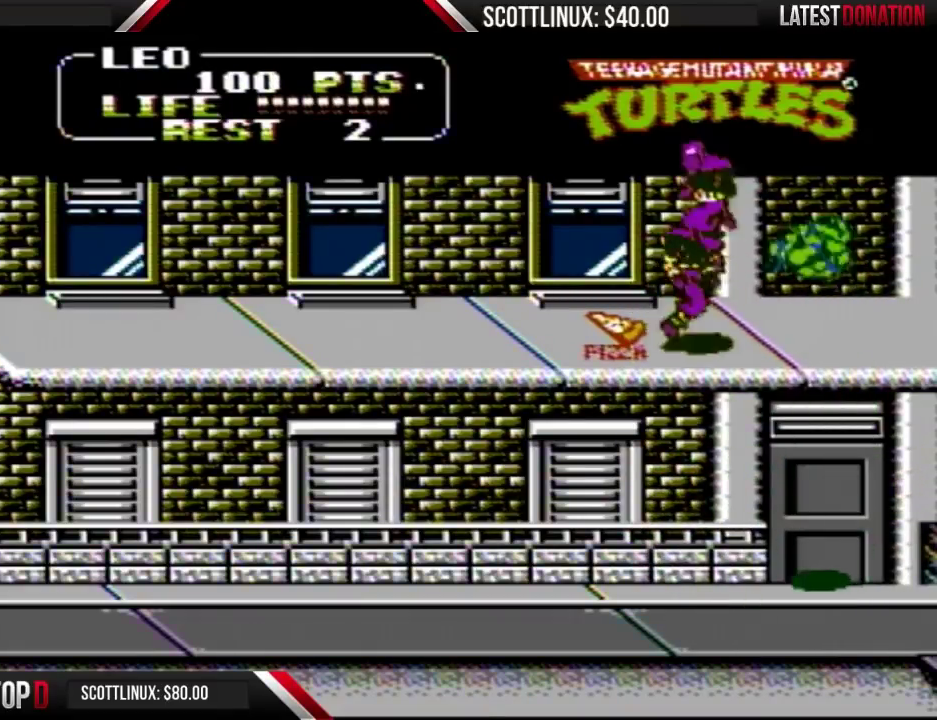
{"buttons": ["DPAD_RIGHT"], "events": [[67, "B", "down"], [333, "B", "up"], [367, "DPAD_LEFT", "up"], [400, "DPAD_RIGHT", "down"]]}
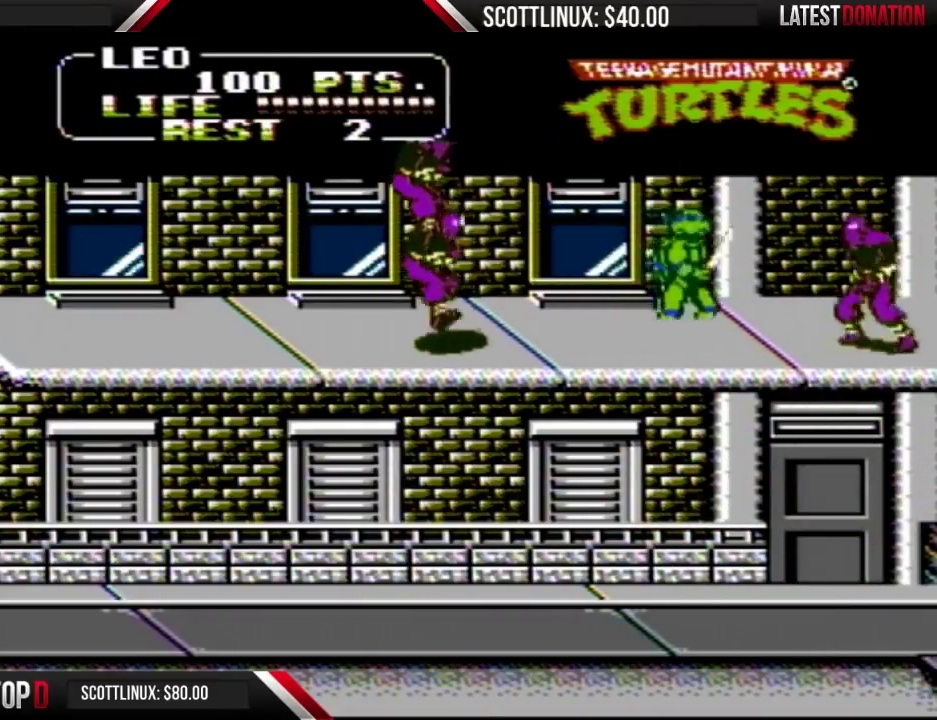
{"buttons": ["DPAD_RIGHT"], "events": [[33, "DPAD_RIGHT", "up"], [67, "DPAD_LEFT", "down"], [267, "DPAD_LEFT", "up"], [267, "DPAD_RIGHT", "down"], [300, "A", "down"], [300, "B", "down"], [400, "A", "up"], [400, "B", "up"]]}
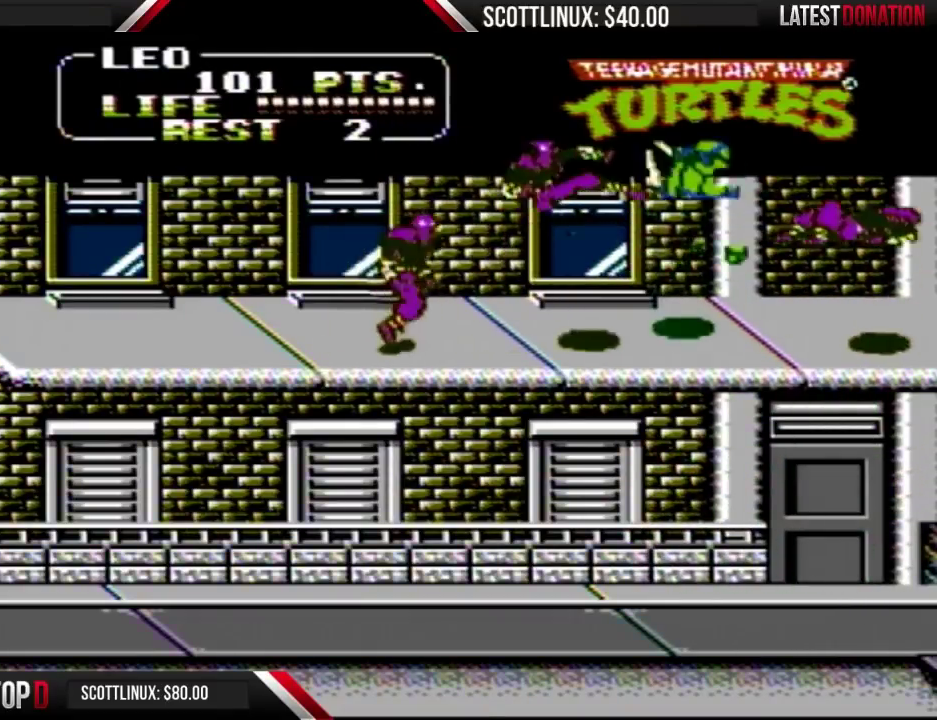
{"buttons": [], "events": [[400, "DPAD_RIGHT", "up"]]}
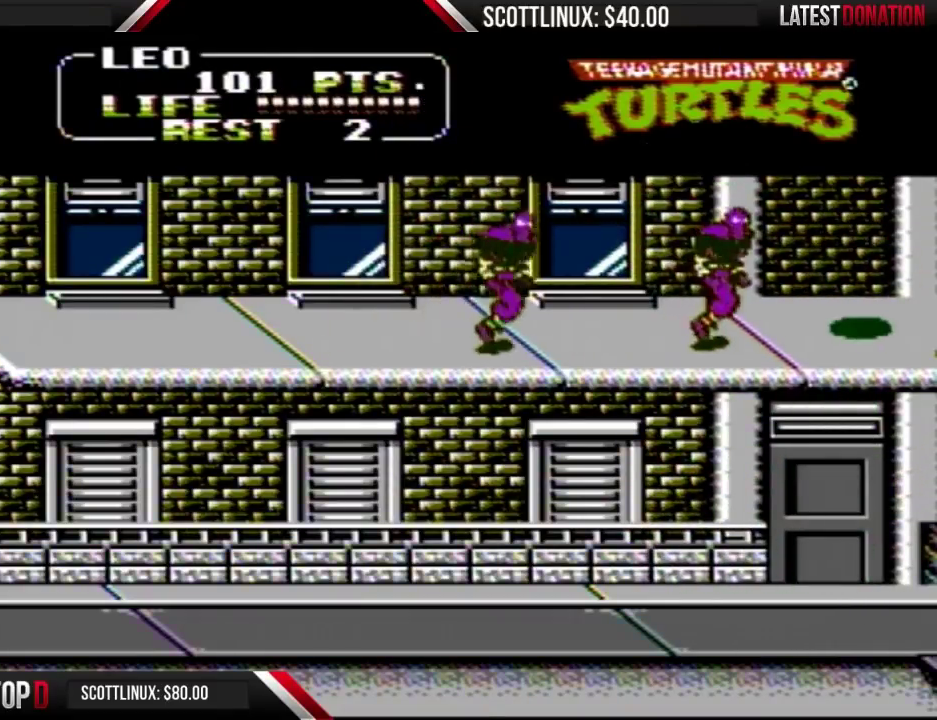
{"buttons": ["DPAD_LEFT"], "events": [[233, "DPAD_DOWN", "down"], [367, "DPAD_LEFT", "down"], [467, "DPAD_DOWN", "up"]]}
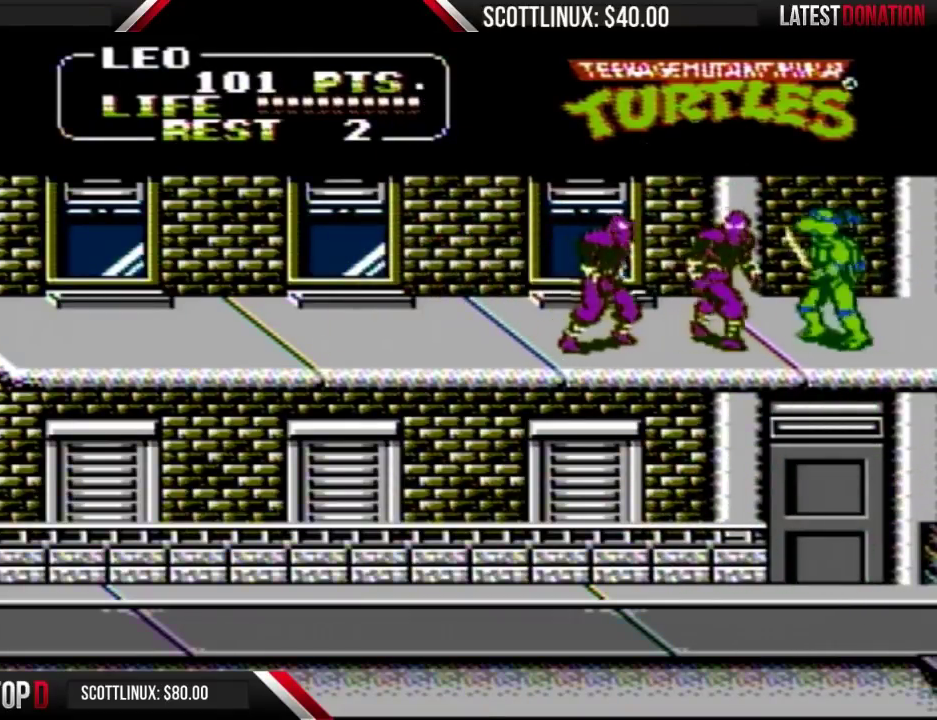
{"buttons": ["DPAD_LEFT"], "events": [[200, "A", "down"], [267, "B", "down"], [333, "A", "up"], [333, "B", "up"]]}
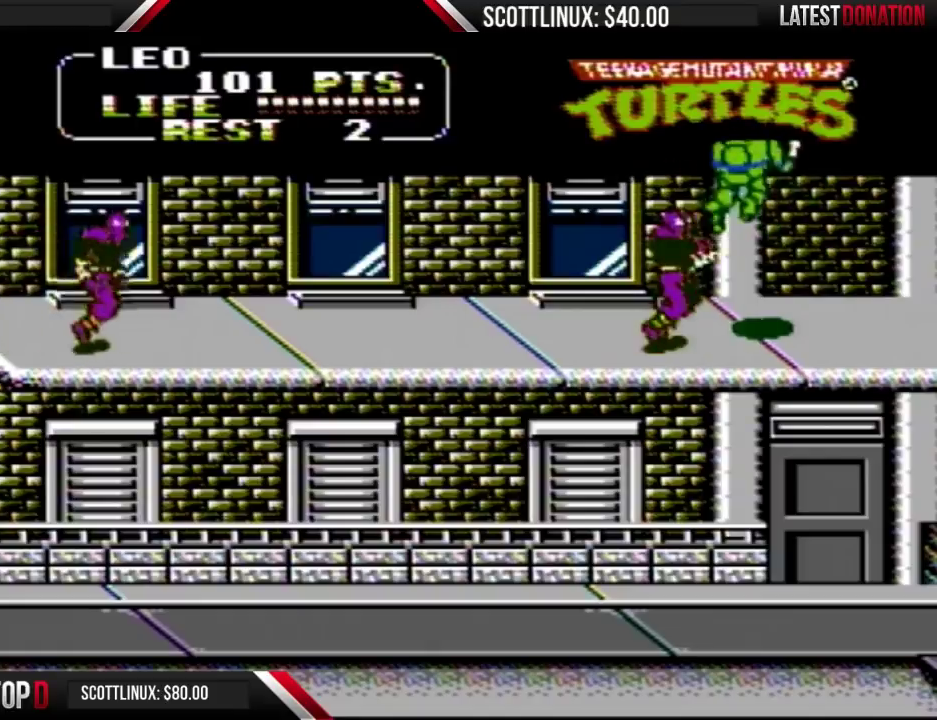
{"buttons": ["DPAD_DOWN", "DPAD_LEFT"], "events": [[467, "DPAD_DOWN", "down"]]}
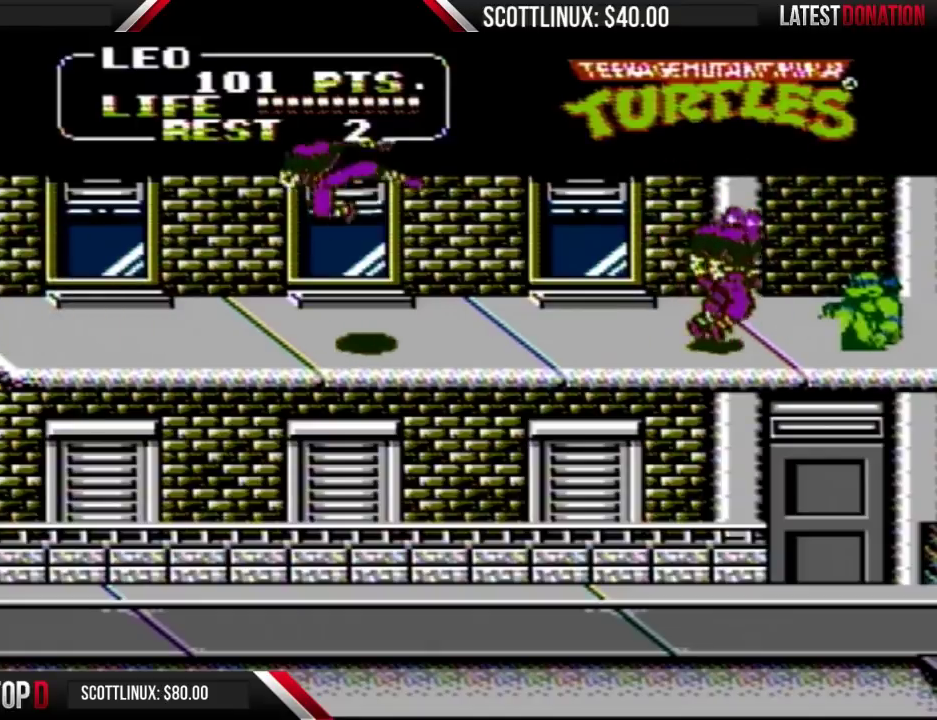
{"buttons": ["DPAD_LEFT"], "events": [[33, "DPAD_LEFT", "up"], [133, "DPAD_DOWN", "up"], [233, "DPAD_DOWN", "down"], [333, "DPAD_LEFT", "down"], [367, "A", "down"], [367, "DPAD_DOWN", "up"], [400, "B", "down"], [467, "A", "up"], [500, "B", "up"]]}
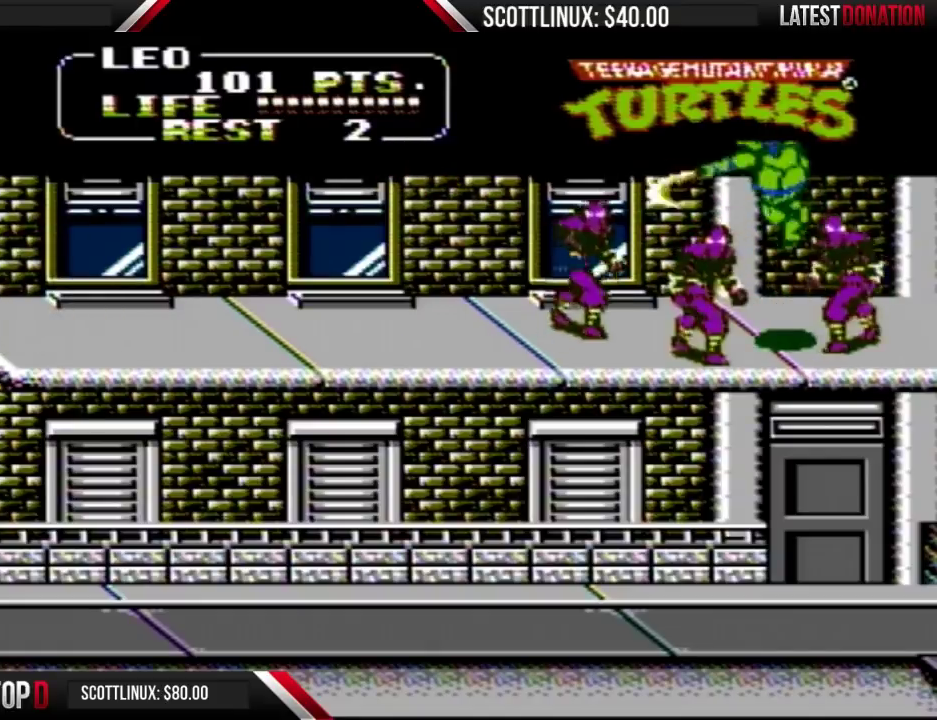
{"buttons": ["DPAD_UP"], "events": [[433, "DPAD_UP", "down"], [467, "DPAD_LEFT", "up"]]}
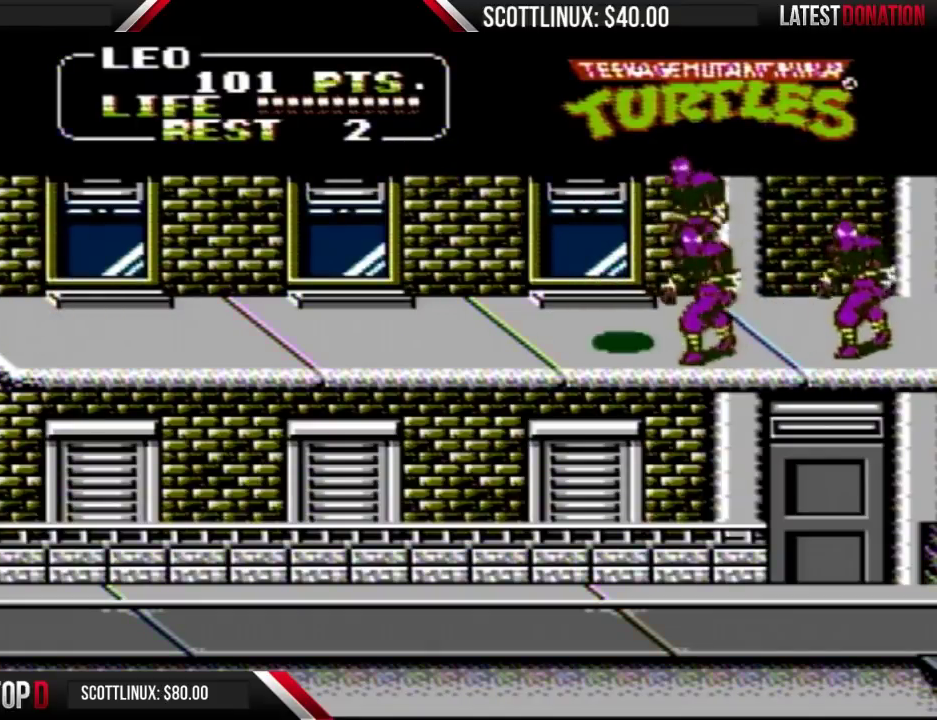
{"buttons": ["DPAD_RIGHT"], "events": [[33, "A", "down"], [33, "DPAD_RIGHT", "down"], [33, "DPAD_UP", "up"], [100, "B", "down"], [167, "A", "up"], [167, "B", "up"], [200, "DPAD_RIGHT", "up"], [433, "DPAD_RIGHT", "down"]]}
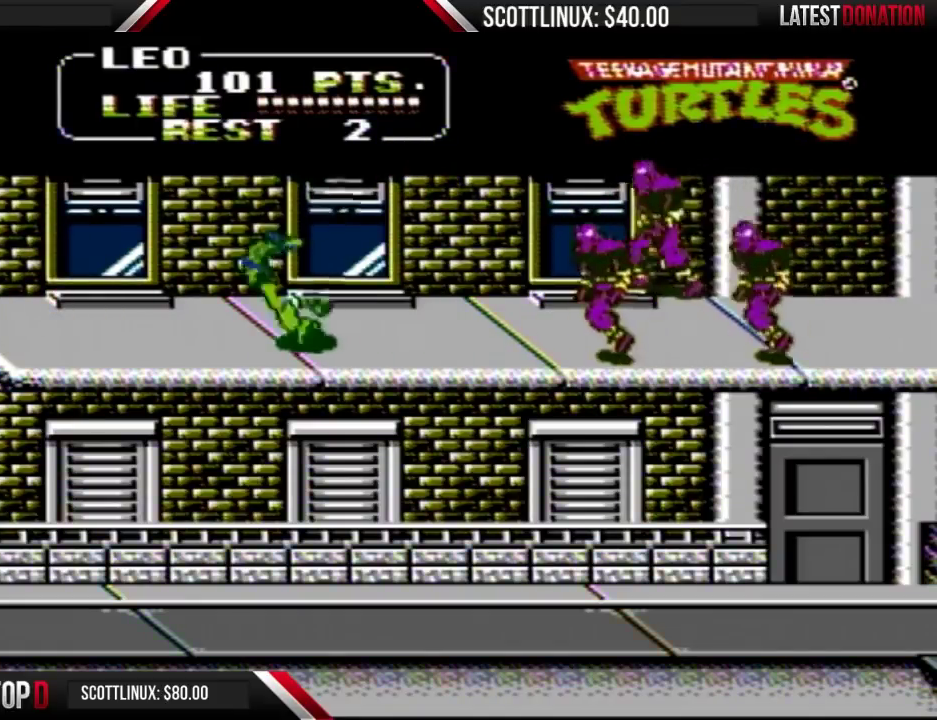
{"buttons": ["DPAD_UP", "DPAD_RIGHT"], "events": [[400, "DPAD_UP", "down"]]}
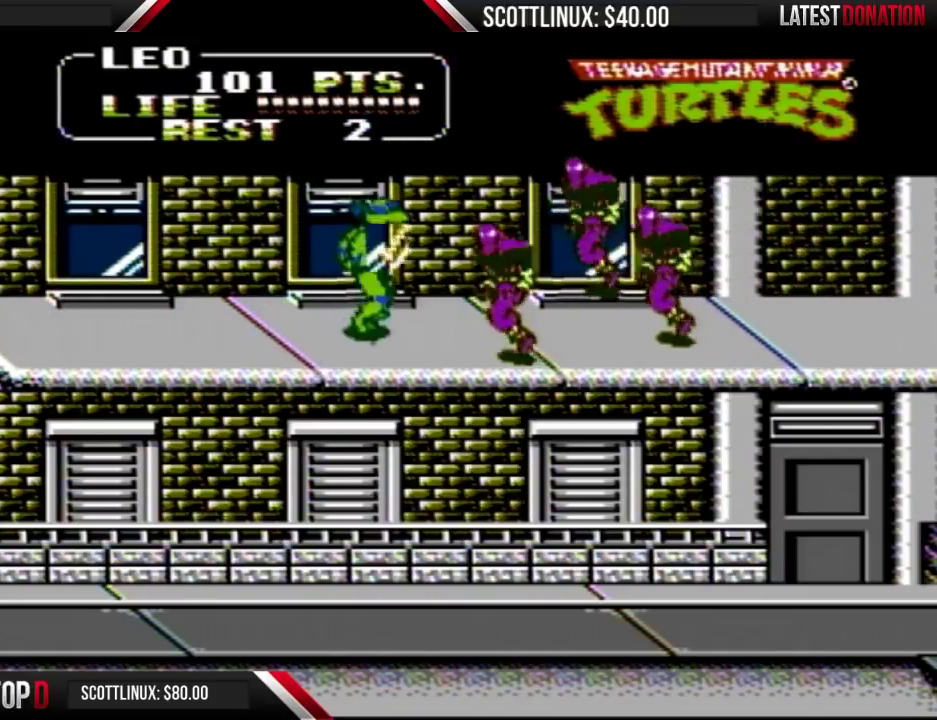
{"buttons": [], "events": [[100, "DPAD_UP", "up"], [133, "A", "down"], [167, "B", "down"], [233, "A", "up"], [267, "B", "up"], [333, "DPAD_RIGHT", "up"]]}
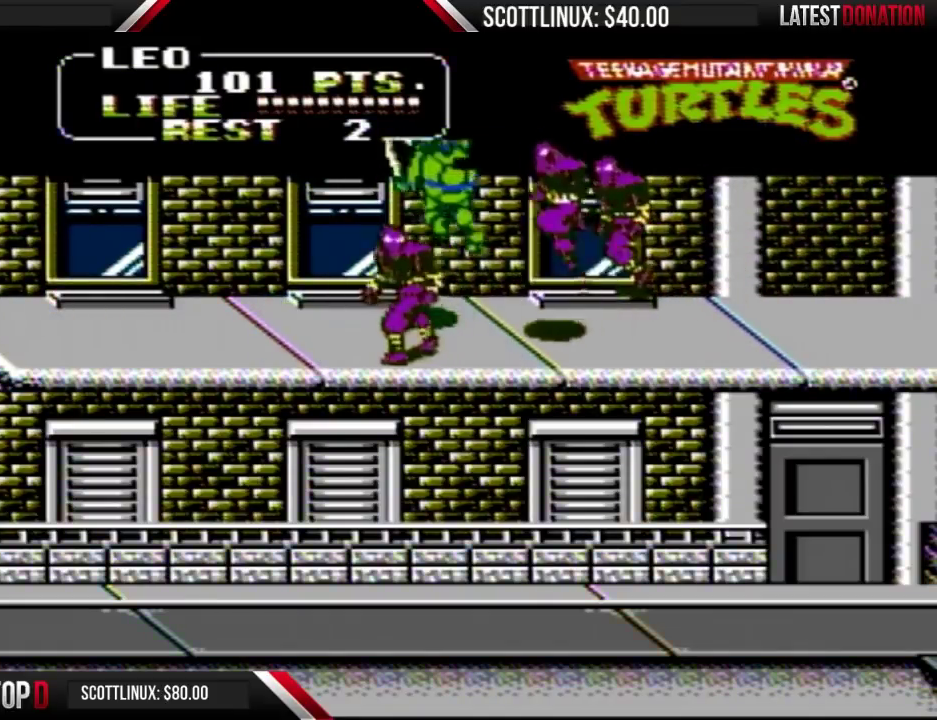
{"buttons": ["DPAD_RIGHT"], "events": [[233, "DPAD_RIGHT", "down"], [300, "A", "down"], [367, "B", "down"], [433, "A", "up"], [433, "B", "up"]]}
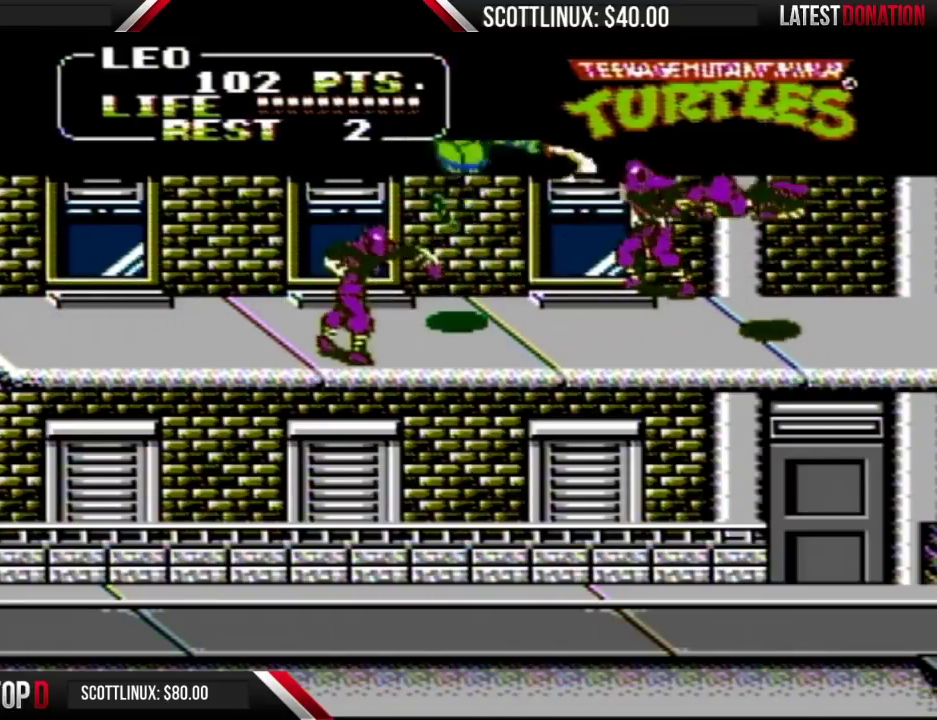
{"buttons": ["DPAD_RIGHT"], "events": []}
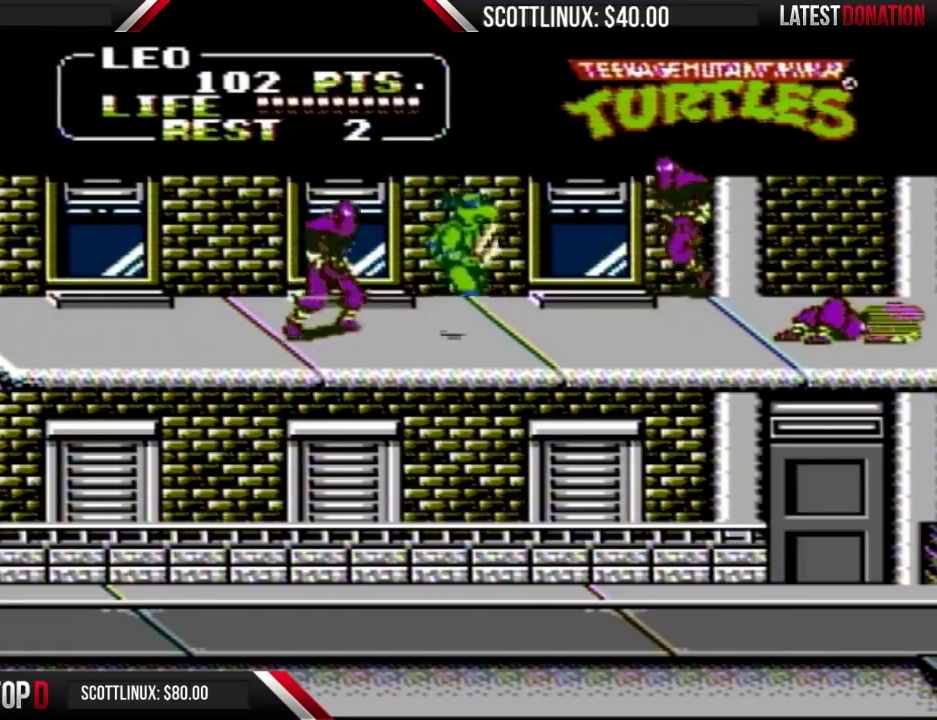
{"buttons": ["DPAD_RIGHT"], "events": [[33, "DPAD_UP", "down"], [367, "DPAD_UP", "up"]]}
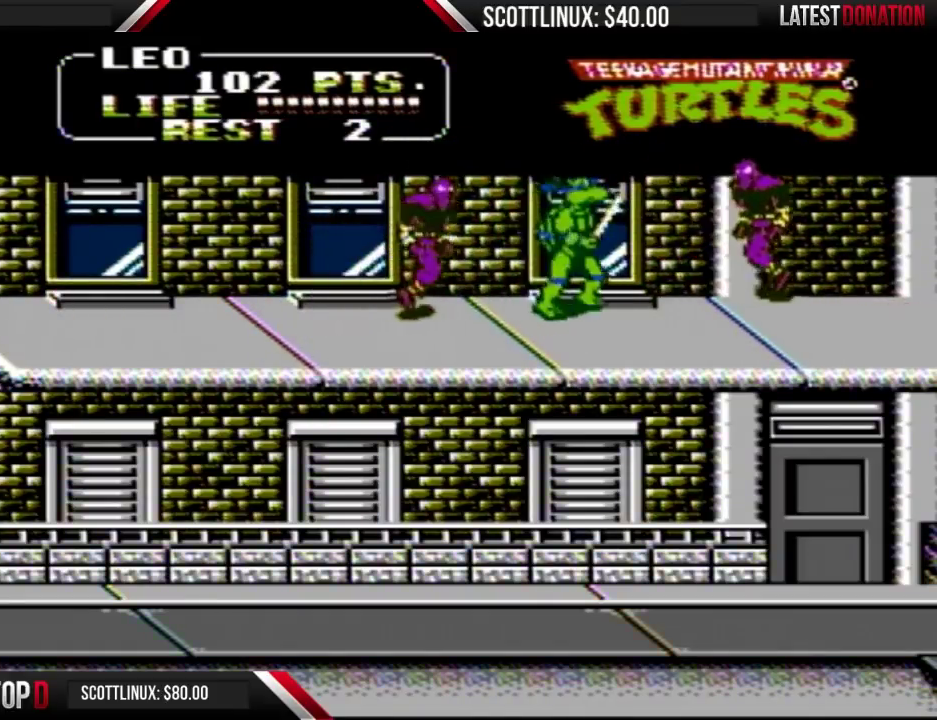
{"buttons": ["DPAD_RIGHT"], "events": [[300, "A", "down"], [400, "A", "up"]]}
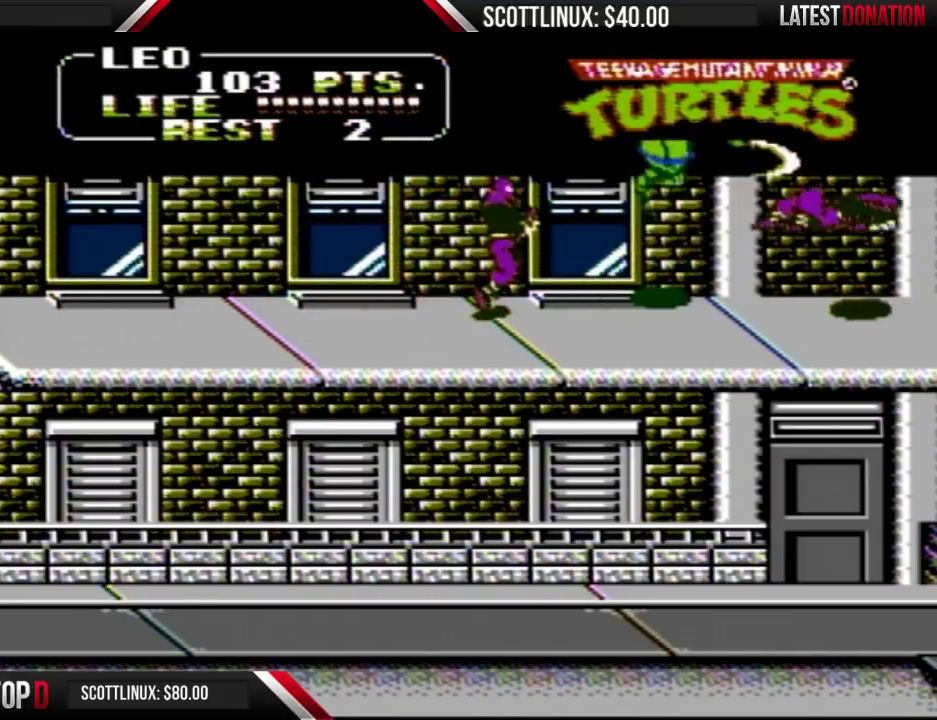
{"buttons": [], "events": [[500, "DPAD_RIGHT", "up"]]}
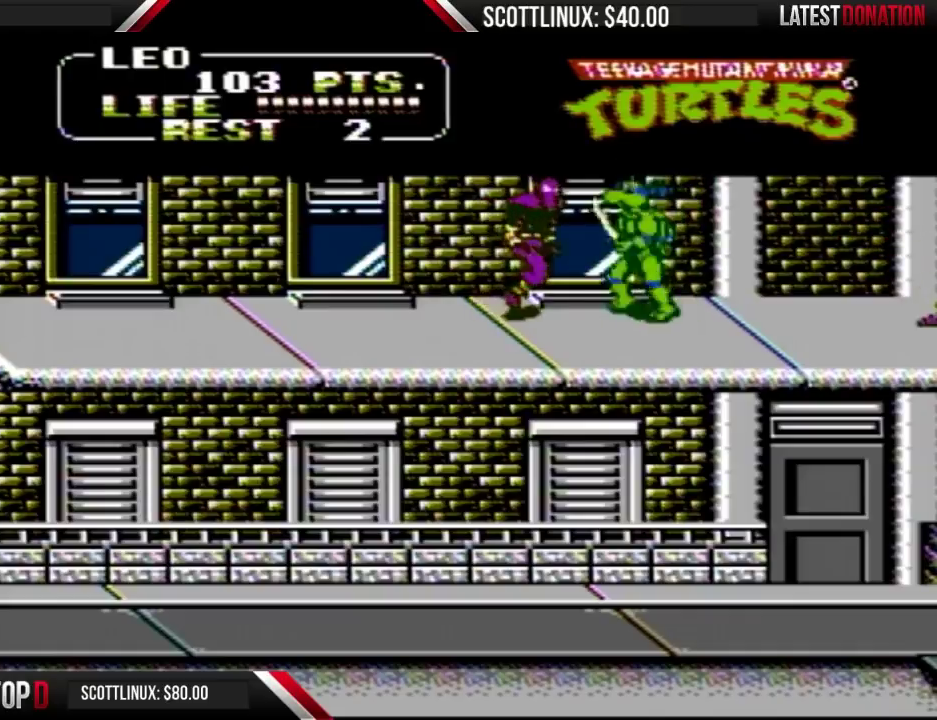
{"buttons": ["DPAD_RIGHT"], "events": [[33, "DPAD_LEFT", "down"], [67, "A", "down"], [100, "B", "down"], [200, "A", "up"], [200, "B", "up"], [300, "DPAD_LEFT", "up"], [500, "DPAD_RIGHT", "down"]]}
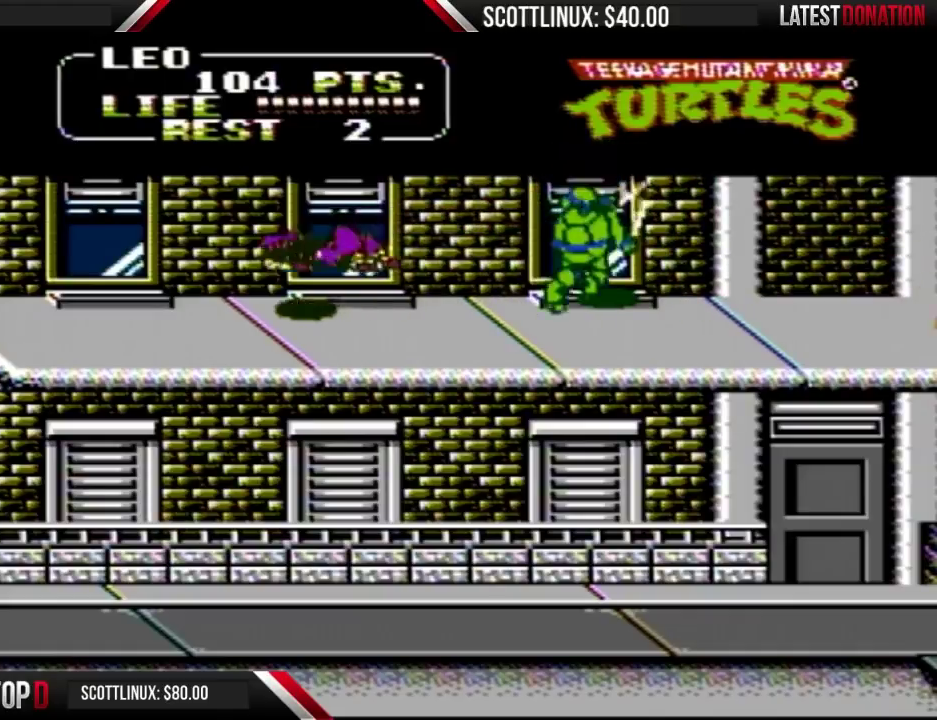
{"buttons": ["DPAD_DOWN", "DPAD_LEFT"], "events": [[133, "DPAD_DOWN", "down"], [167, "DPAD_RIGHT", "up"], [467, "DPAD_LEFT", "down"]]}
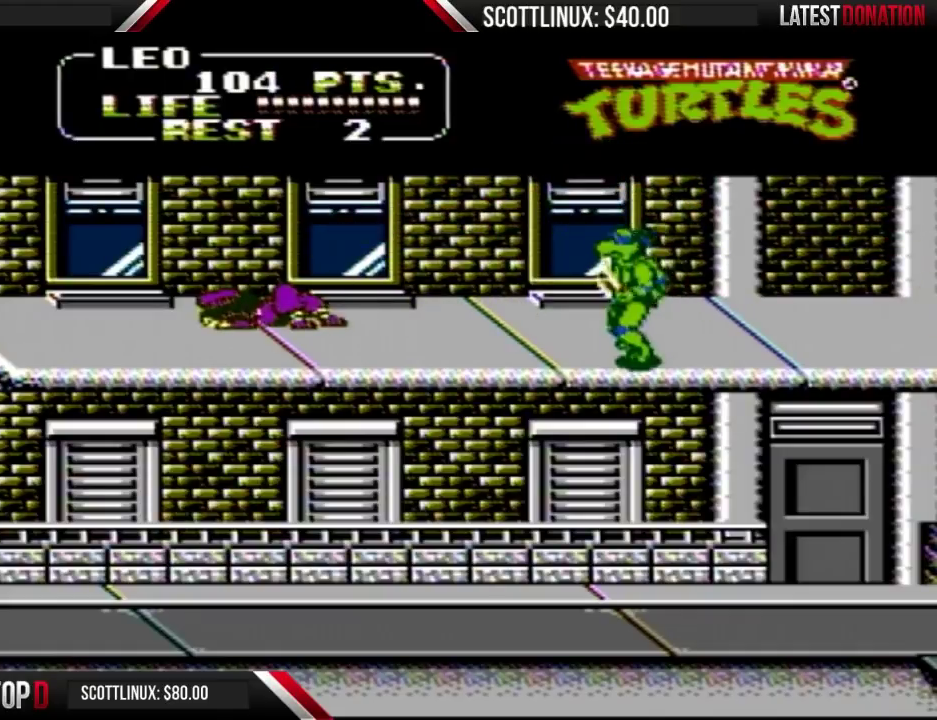
{"buttons": ["DPAD_RIGHT"], "events": [[400, "DPAD_LEFT", "up"], [467, "DPAD_RIGHT", "down"], [500, "DPAD_DOWN", "up"]]}
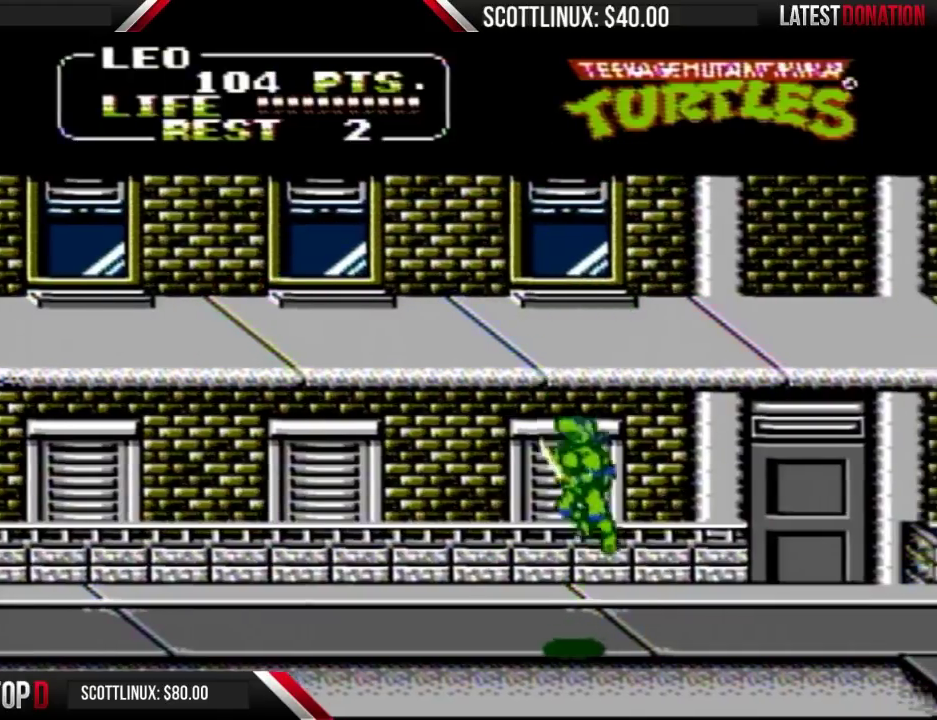
{"buttons": ["DPAD_UP", "DPAD_RIGHT"], "events": [[333, "DPAD_UP", "down"]]}
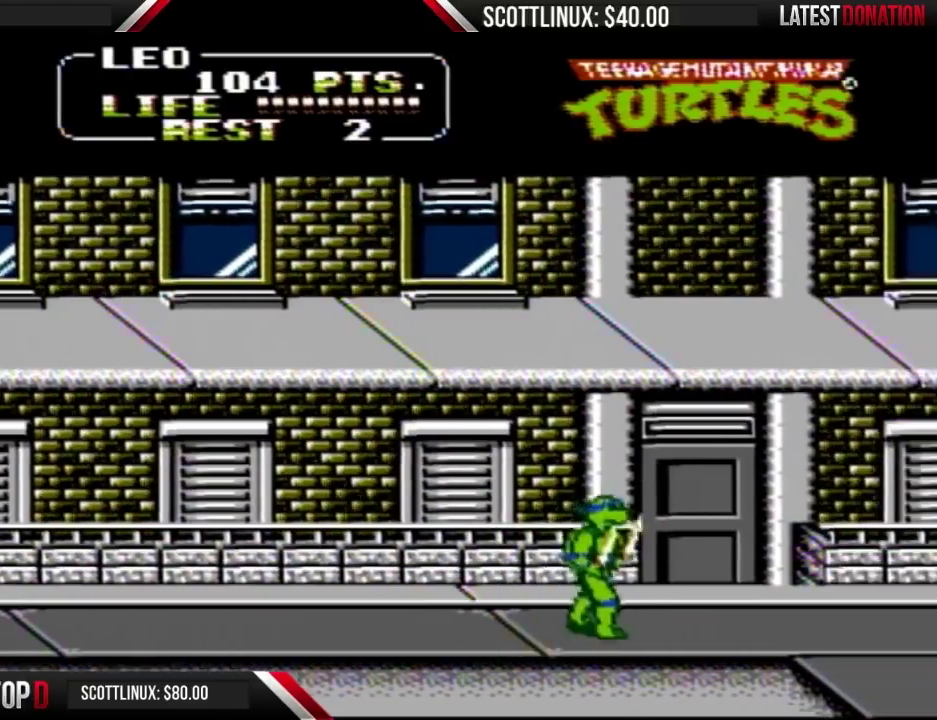
{"buttons": ["DPAD_RIGHT"], "events": [[100, "DPAD_UP", "up"], [333, "DPAD_UP", "down"], [467, "DPAD_UP", "up"]]}
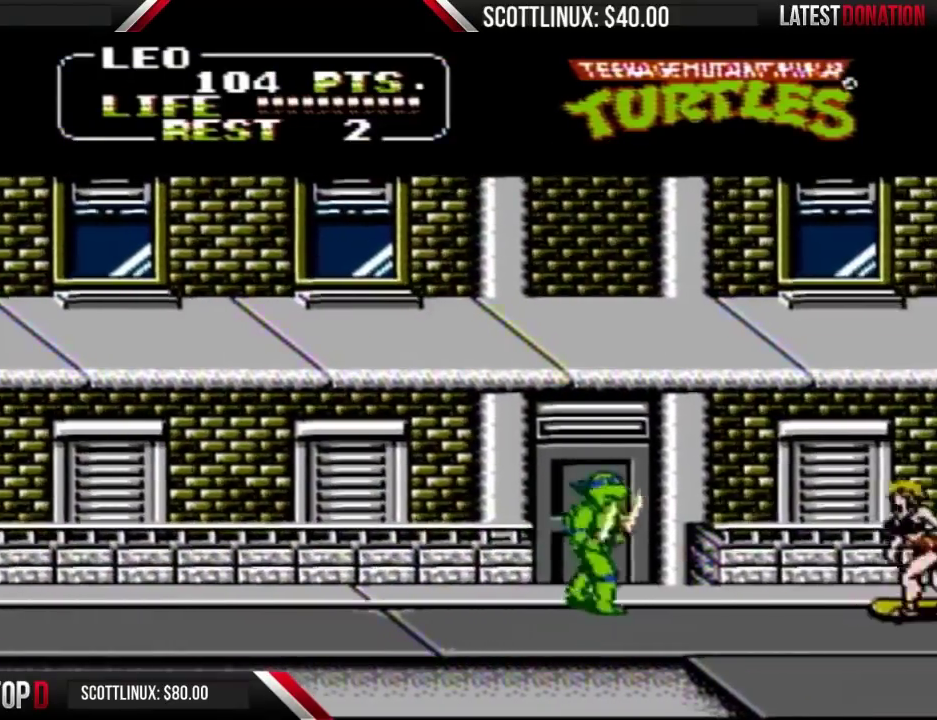
{"buttons": ["B", "DPAD_RIGHT"], "events": [[333, "B", "down"]]}
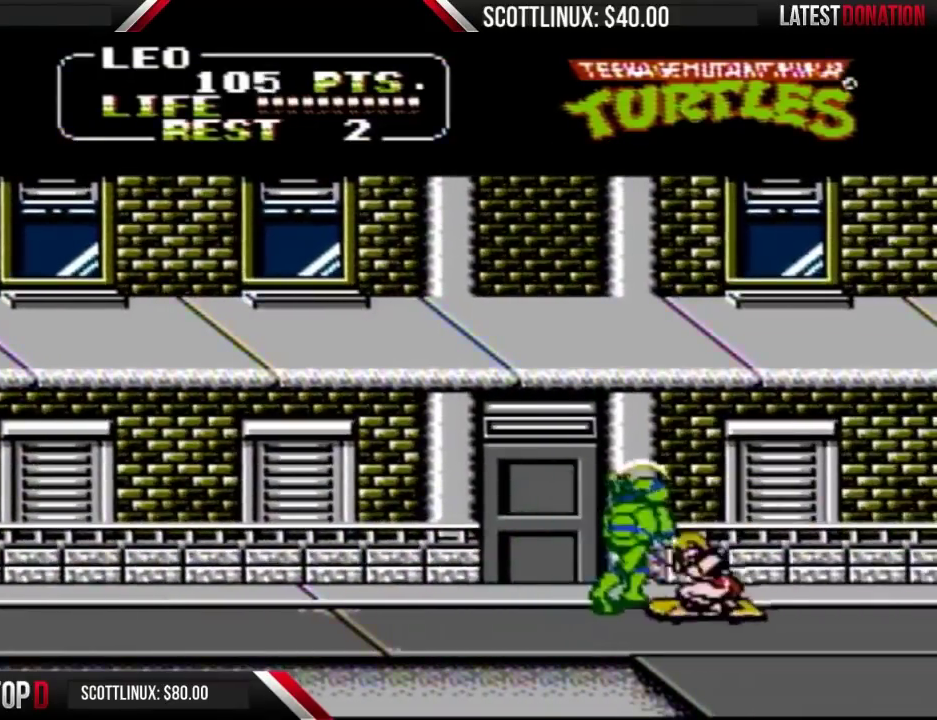
{"buttons": ["DPAD_LEFT"], "events": [[100, "B", "up"], [133, "DPAD_RIGHT", "up"], [267, "DPAD_LEFT", "down"], [367, "B", "down"], [467, "B", "up"]]}
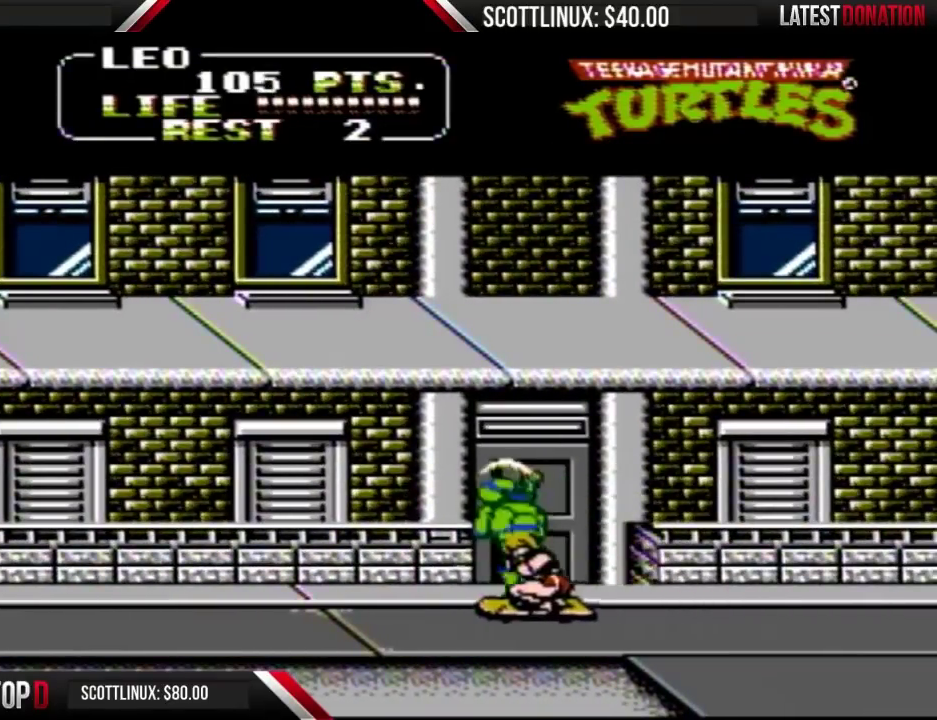
{"buttons": ["B", "DPAD_LEFT"], "events": [[133, "B", "down"], [267, "B", "up"], [433, "B", "down"]]}
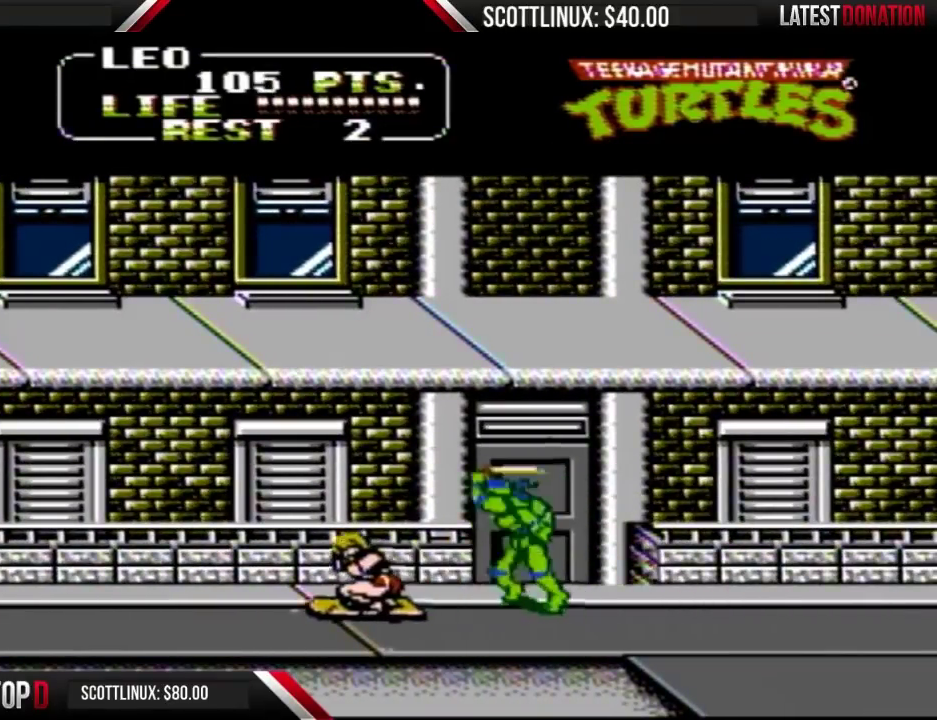
{"buttons": ["DPAD_LEFT"], "events": [[33, "B", "up"], [267, "B", "down"], [367, "B", "up"]]}